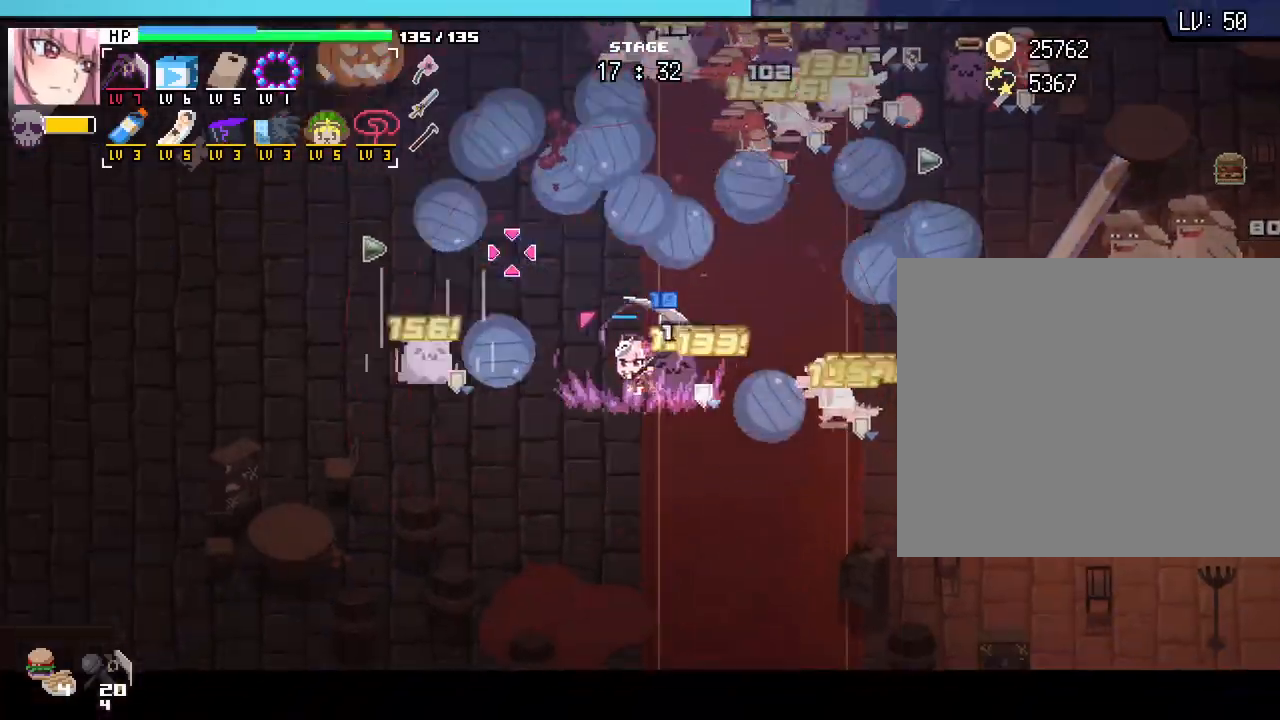
Gameplay with keyboard and mouse; each line is a JSON object with the keys and mouse buttons held at the frame after it. "events" lists presses ("down") and releases ("up") of ".", "/", "0", "1", "2", "3", "4", "5", "6", "7", "8", "9", "a", "alt_l", "alt_r", "b", "backslash", "backspace", "c", "caps_lock", "comma", "ctrl_l", "ctrl_r", "d", "e", "equals", "escape", "f", "f1", "f10", "f11", "f12", "f2", "f3", "f4", "f5", "f6", "f7", "f8", "f9", "g", "h", "i", "j", "k", "l", "lbracket", "m", "minus", "n", "o", "p", "q", "quote", "r", "rbracket", "return", "s", "semicolon", "shift_l", "shift_r", "space", "super_l", "super_r", "t", "tab", "tilde", "u", "v", "w", "x", "y", "z", "mouse_left", "mouse_wheel", "mouse_right", "mouse_mb4" and "mouse_mb5" between this image and that frame as [ms after this image, input, new state], when the widget could be followed in between. "mouse_left", "mouse_wheel", "mouse_right", "mouse_mb4", "mouse_mb5" = the "left", "wheel", "right", "mb4", "mb5" buttons of the "mouse" list. No other keys are recorded. "wheel" means that the mouse wheel is clicked or scrolled. Not read: mouse_move.
{"keys": ["a"], "mouse": [], "events": [[250, "s", "up"]]}
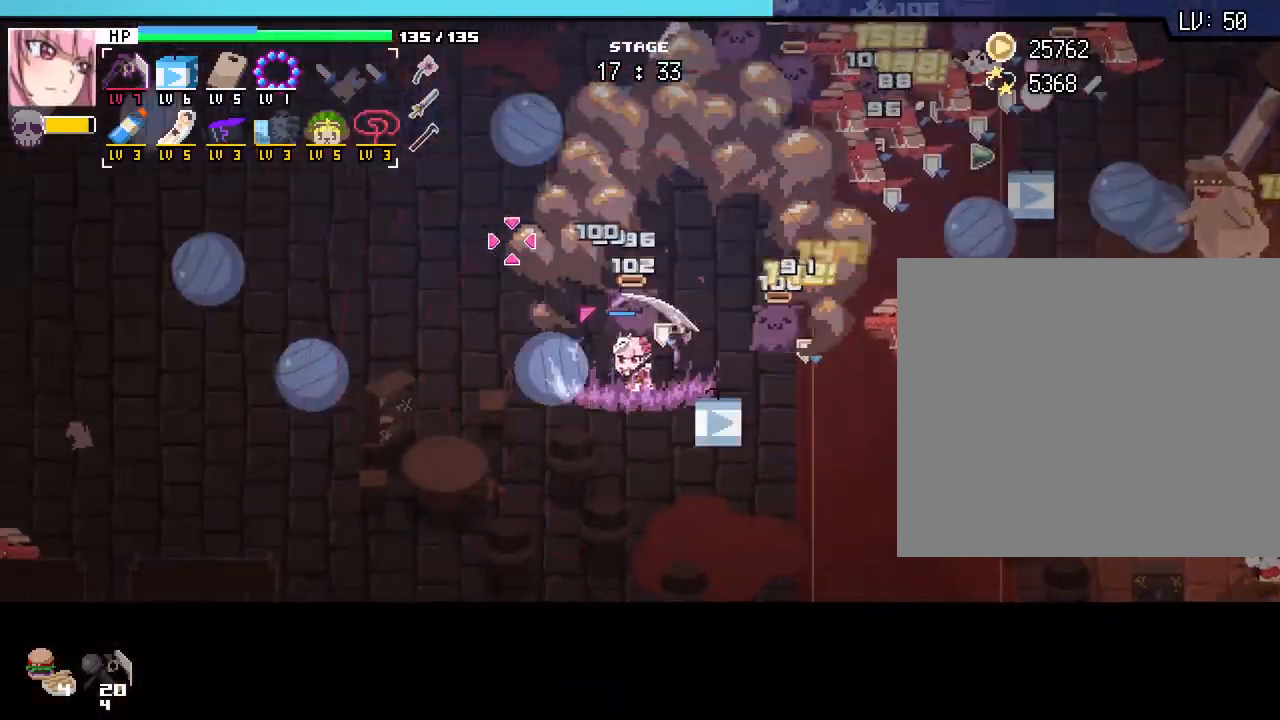
{"keys": ["a", "w"], "mouse": [], "events": [[33, "w", "down"]]}
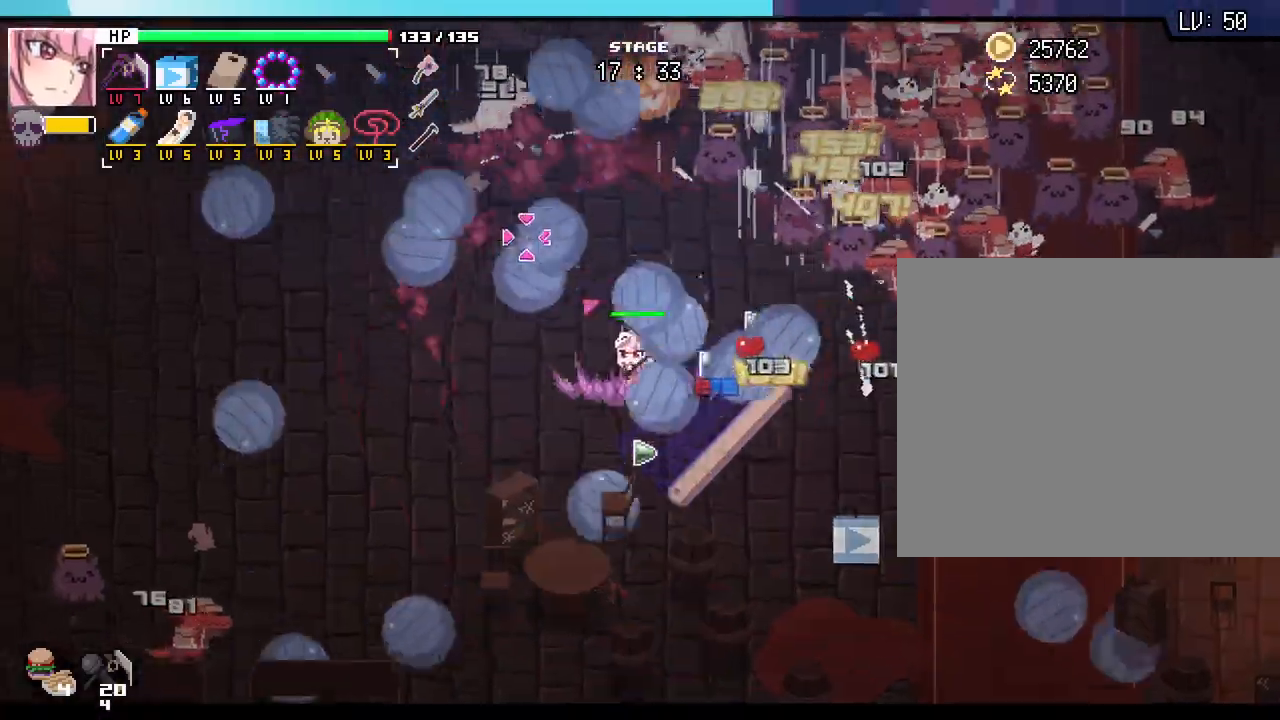
{"keys": ["a"], "mouse": [], "events": [[283, "w", "up"]]}
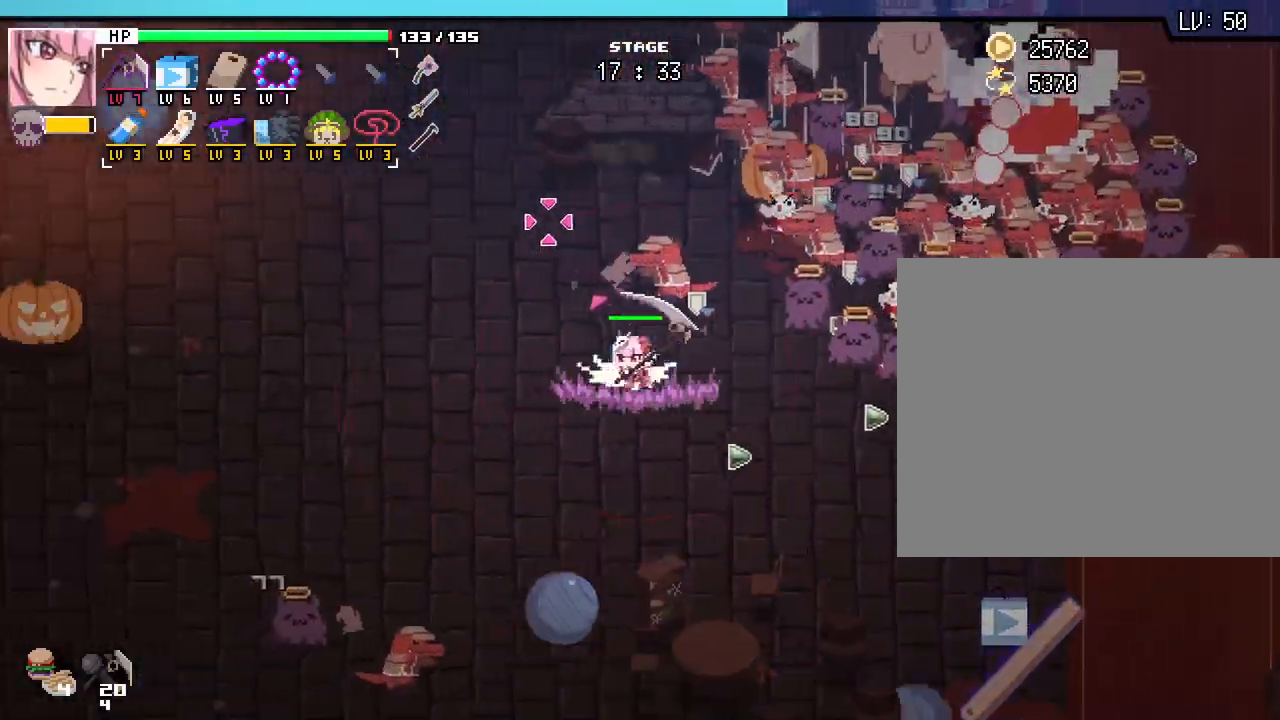
{"keys": ["a", "w"], "mouse": [], "events": [[267, "w", "down"]]}
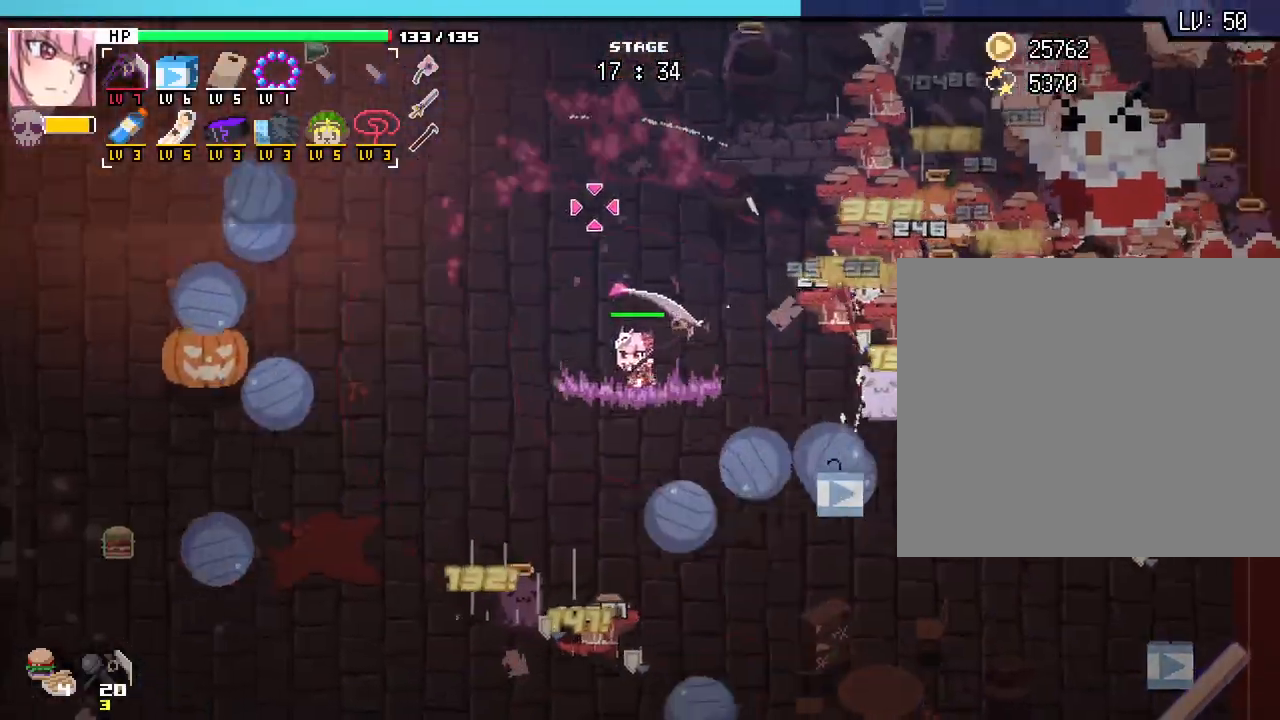
{"keys": ["a", "w"], "mouse": [], "events": []}